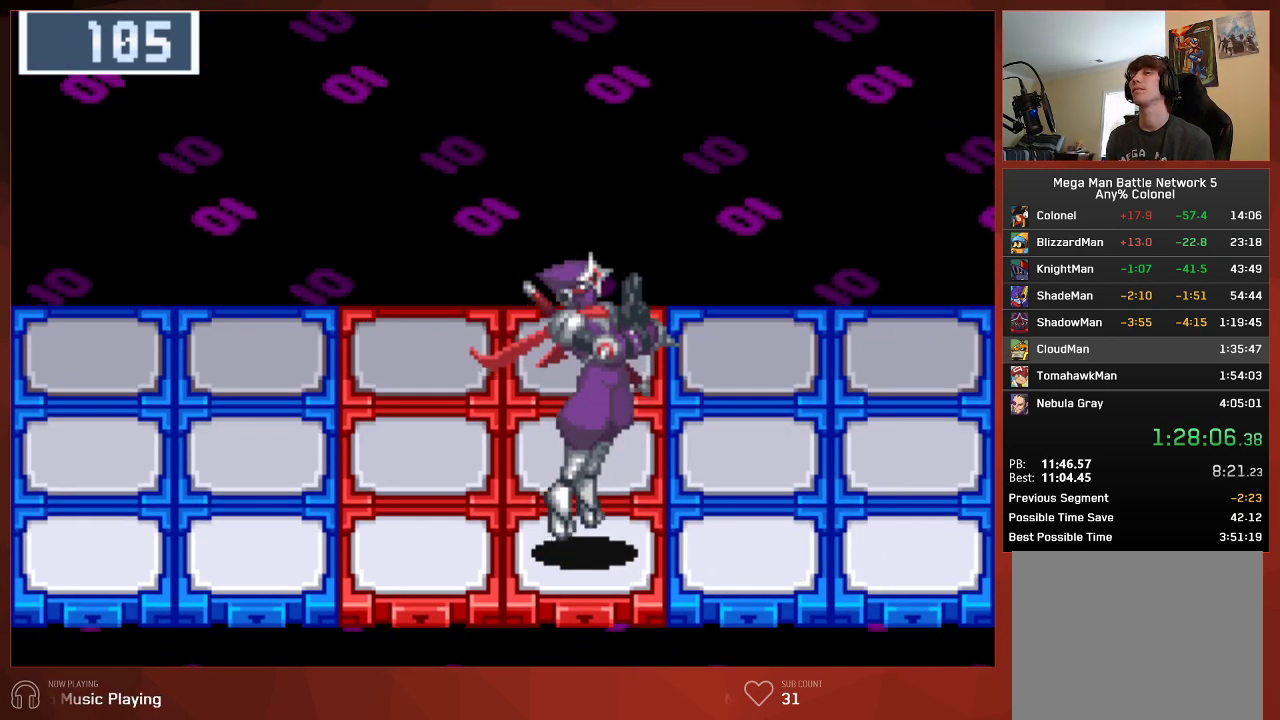
Gameplay with a controller (PlayStation layout); each line is a JSON object with the inputs held at the frame after it. "button_events" lists button changes between this image and that frame as [ms after this image, input, new state], when the widget could be followed in between (sticks are given only as held states).
{"buttons": ["CIRCLE"], "left_stick": "center", "right_stick": "center"}
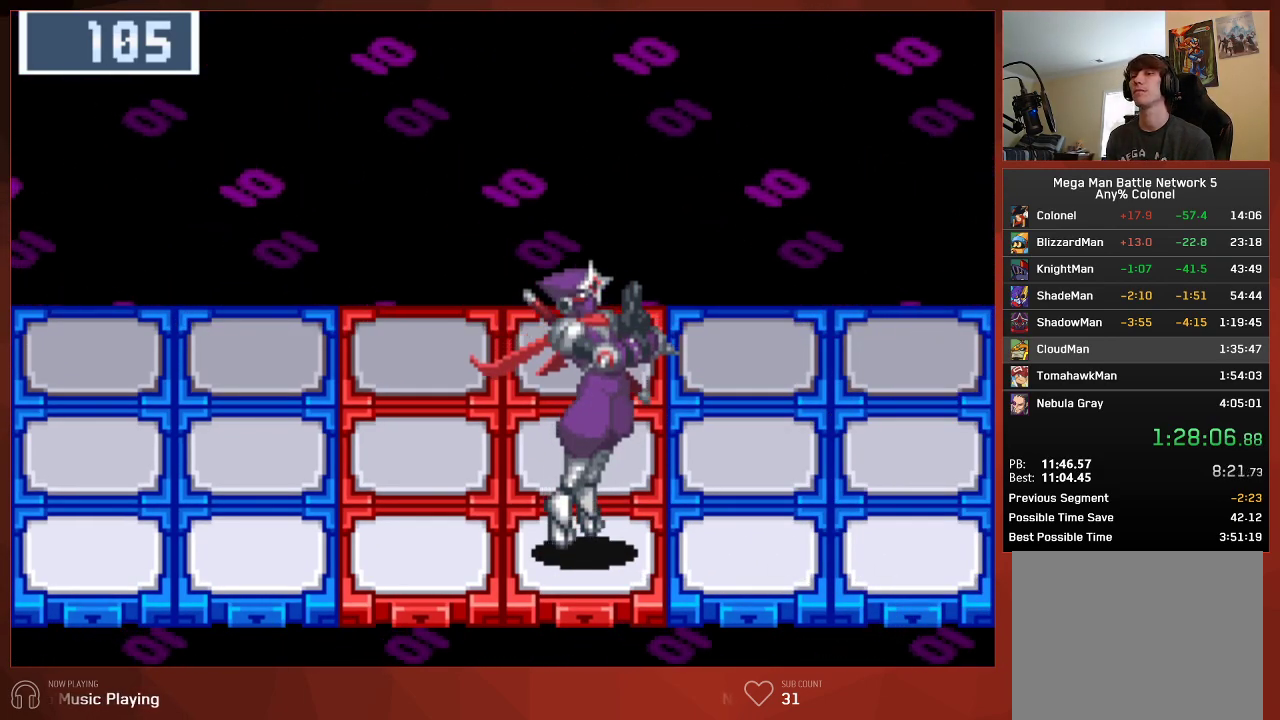
{"buttons": ["CROSS", "CIRCLE"], "left_stick": "center", "right_stick": "center"}
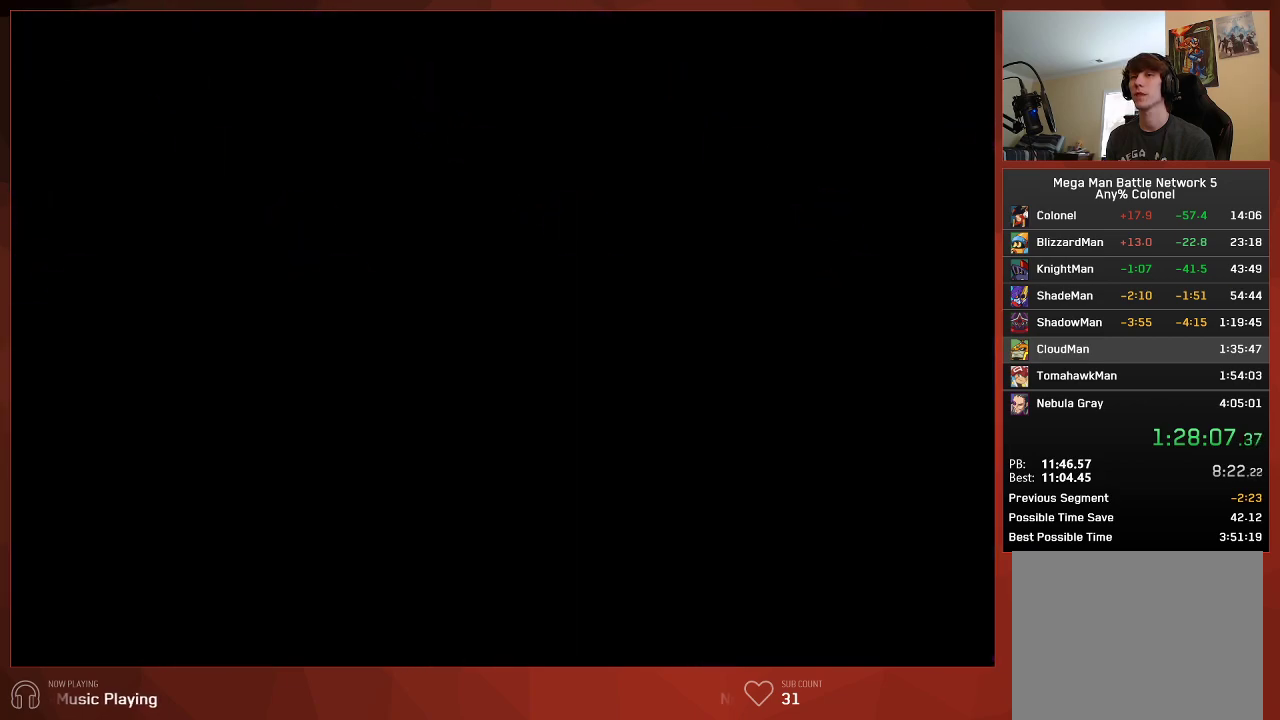
{"buttons": ["CROSS", "CIRCLE"], "left_stick": "center", "right_stick": "center", "button_events": []}
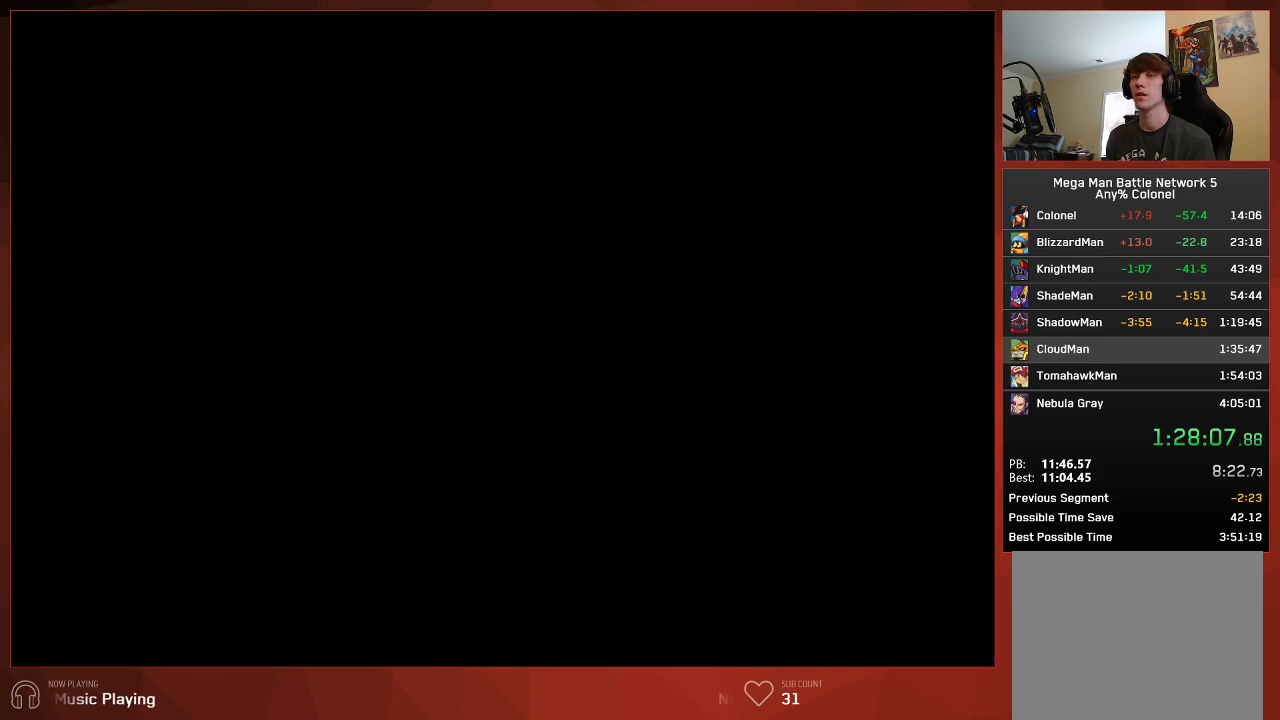
{"buttons": ["CIRCLE"], "left_stick": "center", "right_stick": "center"}
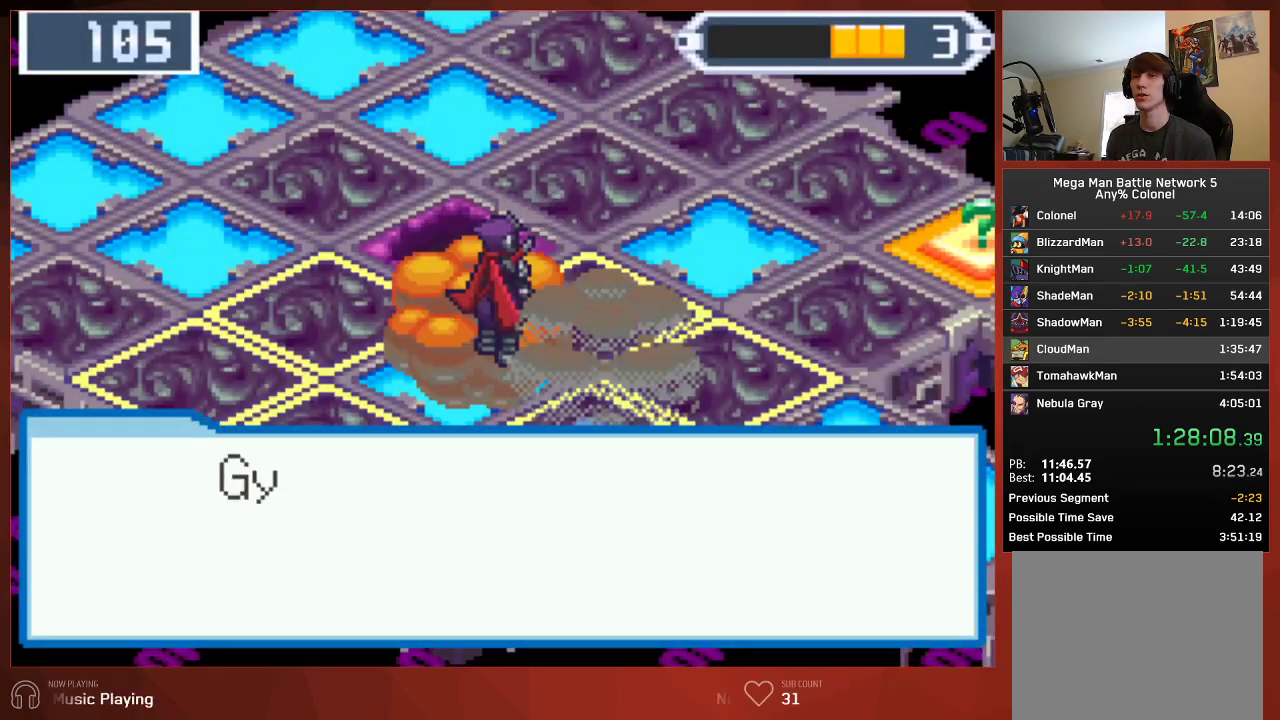
{"buttons": ["CIRCLE"], "left_stick": "center", "right_stick": "center", "button_events": []}
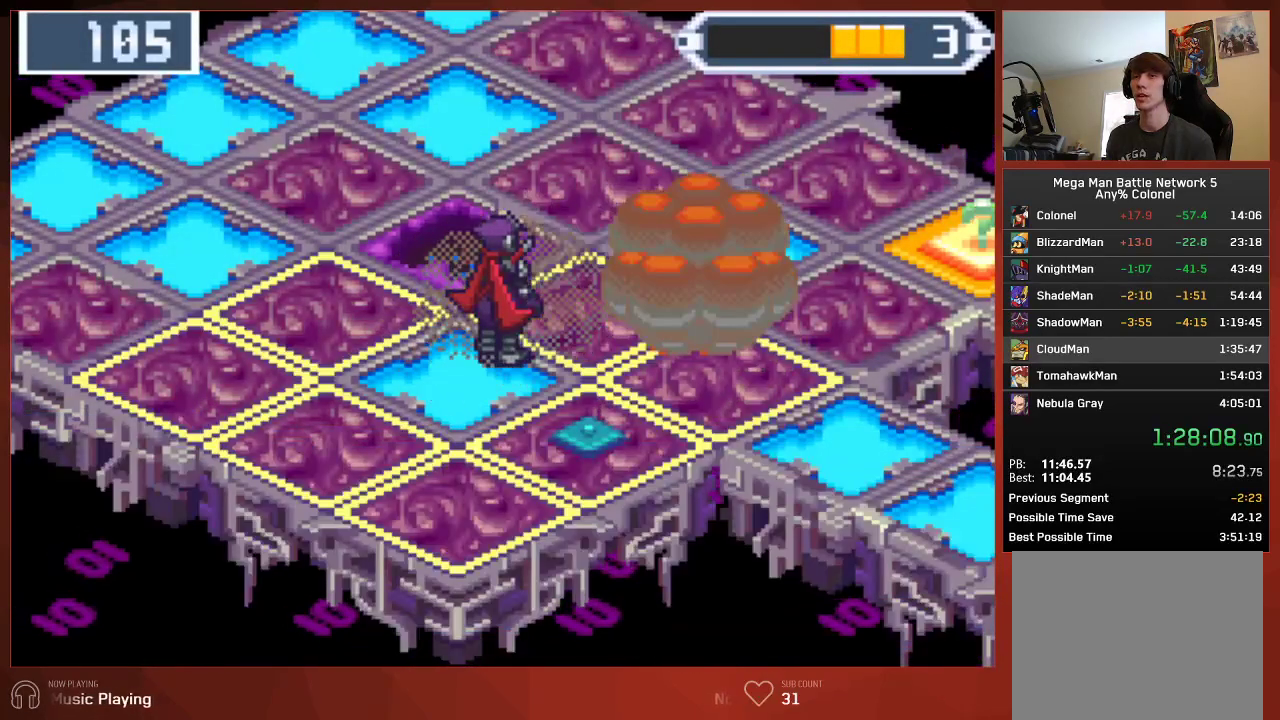
{"buttons": ["CIRCLE"], "left_stick": "center", "right_stick": "center", "button_events": []}
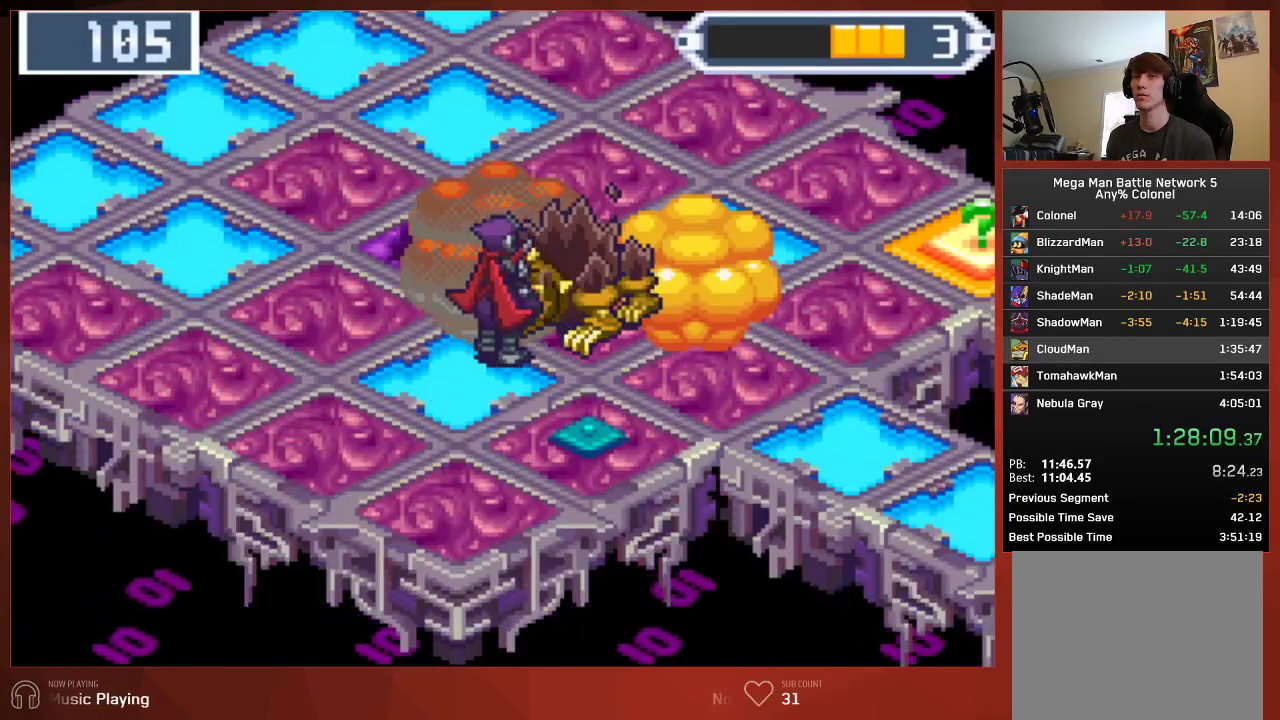
{"buttons": ["CIRCLE"], "left_stick": "center", "right_stick": "center", "button_events": []}
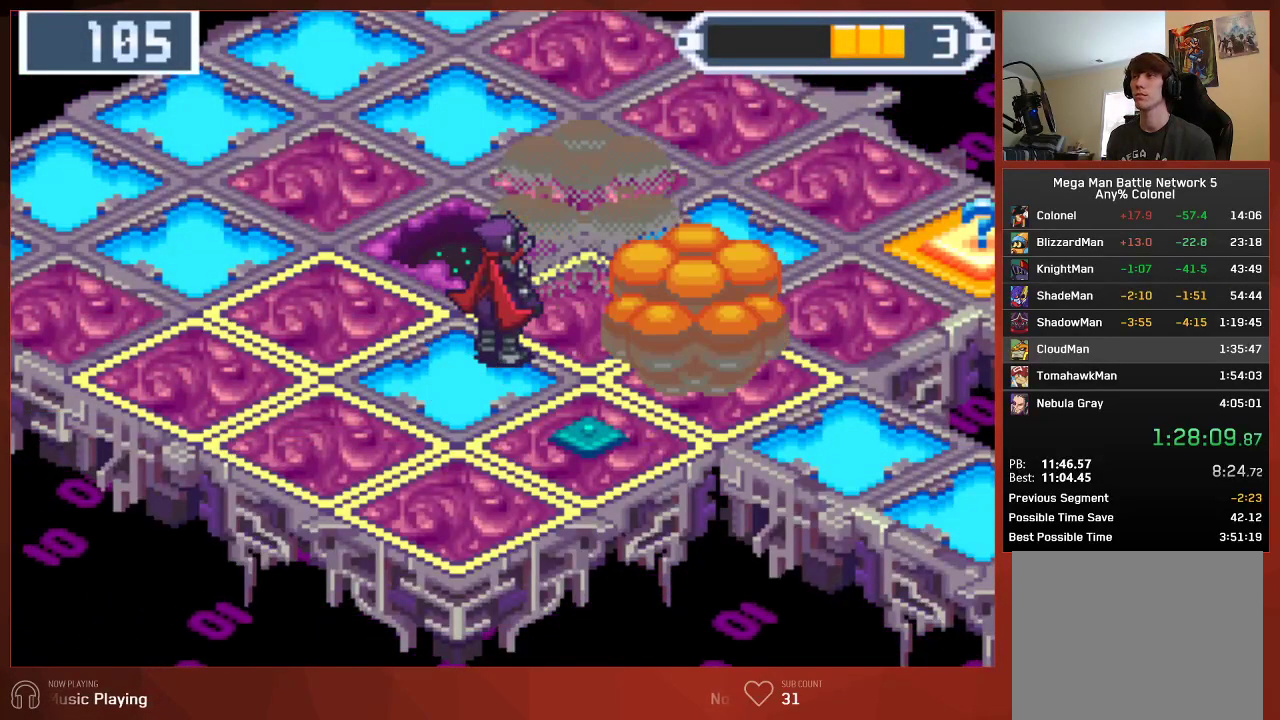
{"buttons": ["CROSS", "CIRCLE"], "left_stick": "center", "right_stick": "center"}
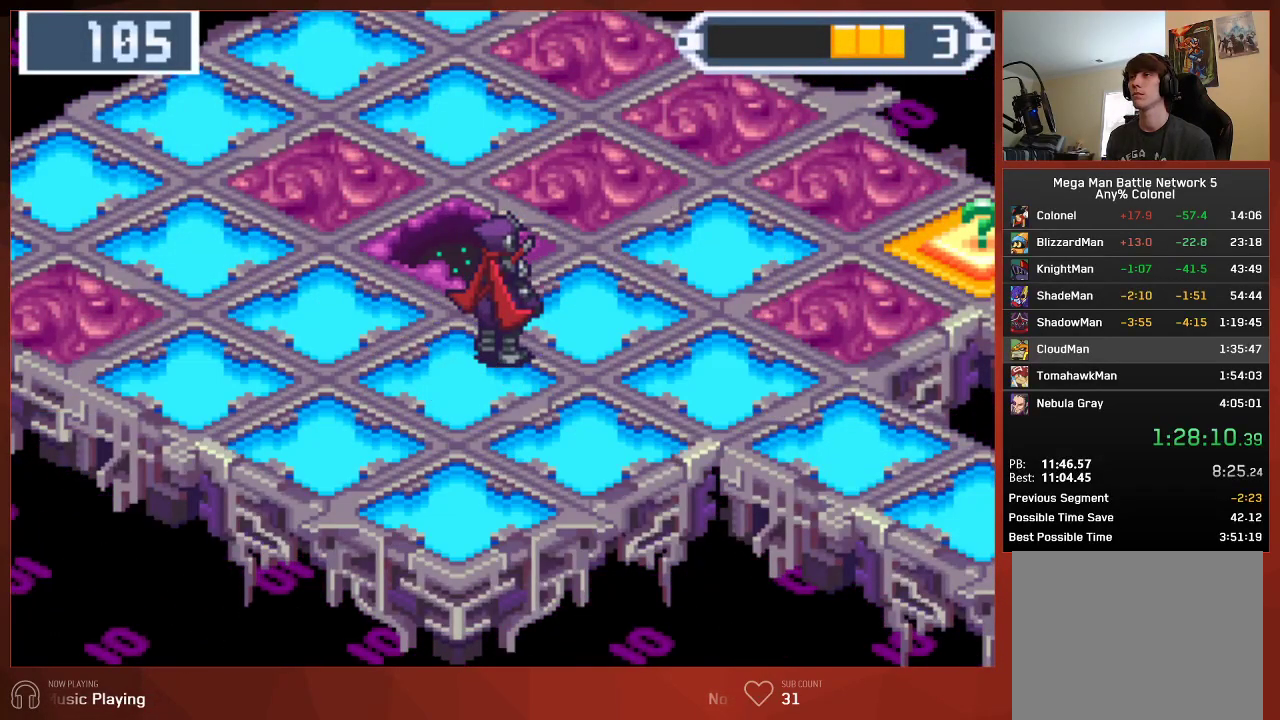
{"buttons": ["CIRCLE"], "left_stick": "center", "right_stick": "center"}
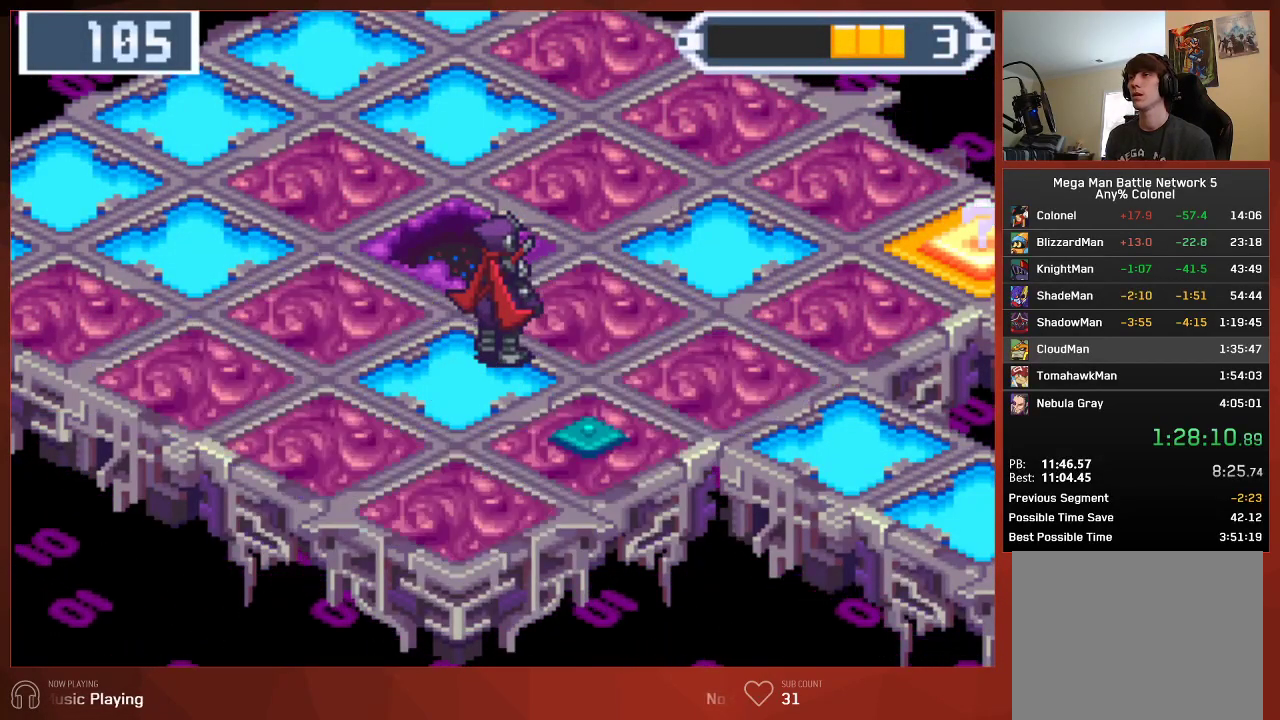
{"buttons": ["CIRCLE"], "left_stick": "center", "right_stick": "center", "button_events": []}
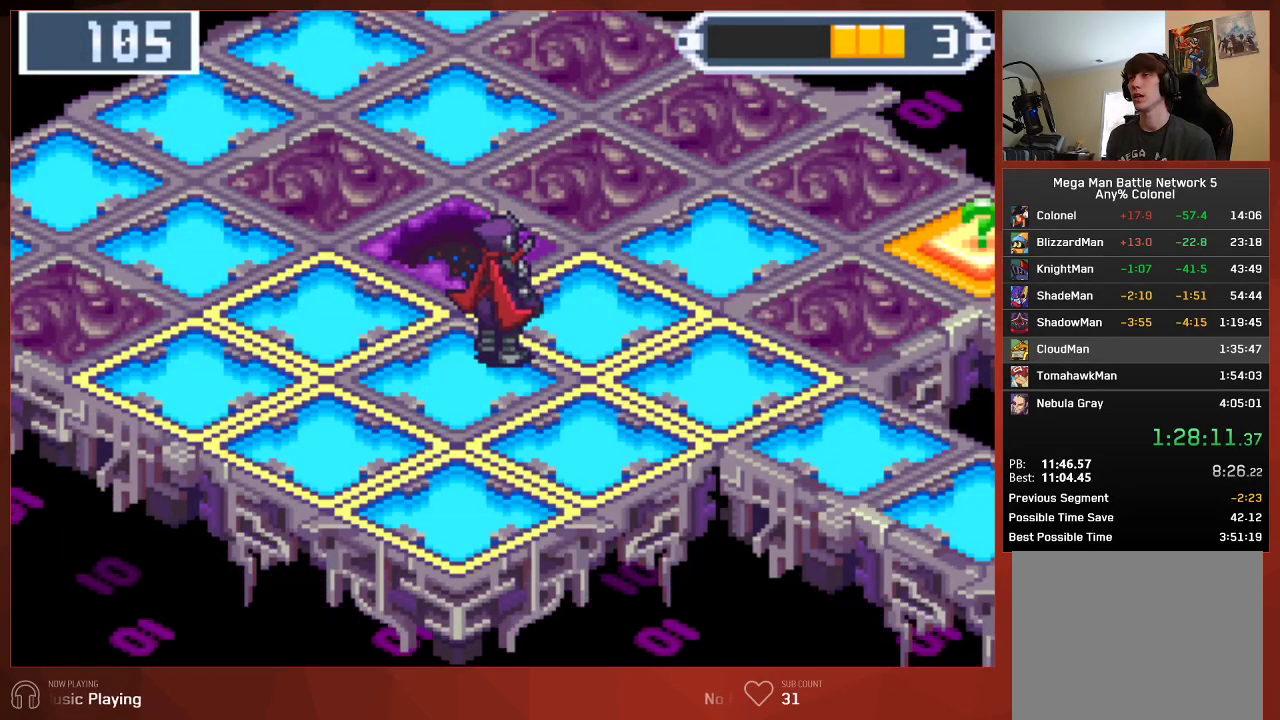
{"buttons": ["CROSS", "CIRCLE"], "left_stick": "center", "right_stick": "center"}
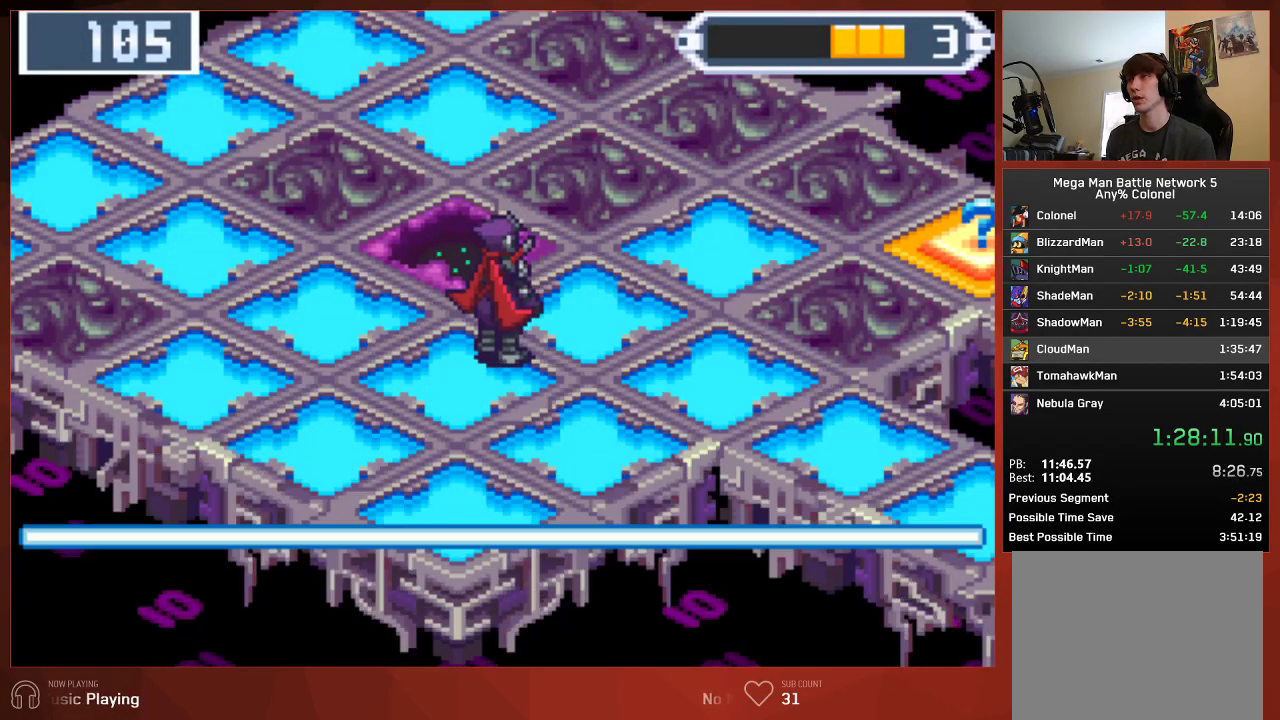
{"buttons": ["CROSS", "CIRCLE"], "left_stick": "center", "right_stick": "center", "button_events": []}
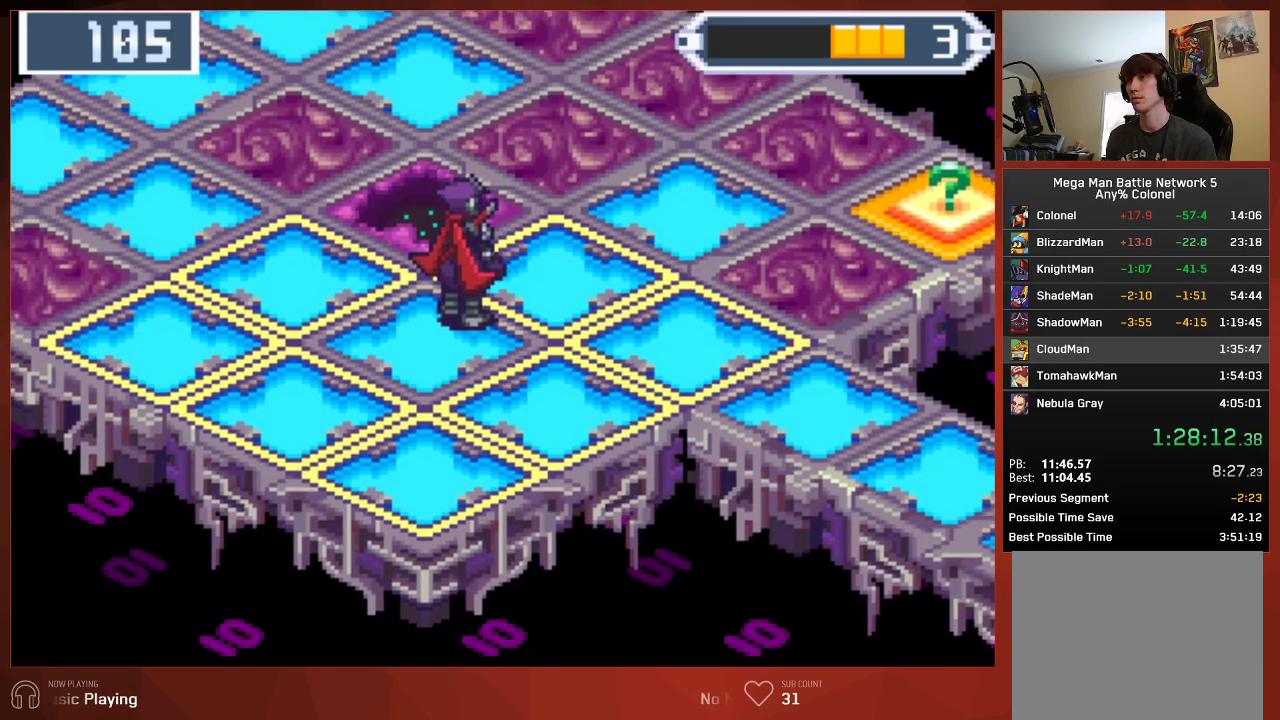
{"buttons": ["CROSS", "CIRCLE"], "left_stick": "center", "right_stick": "center", "button_events": []}
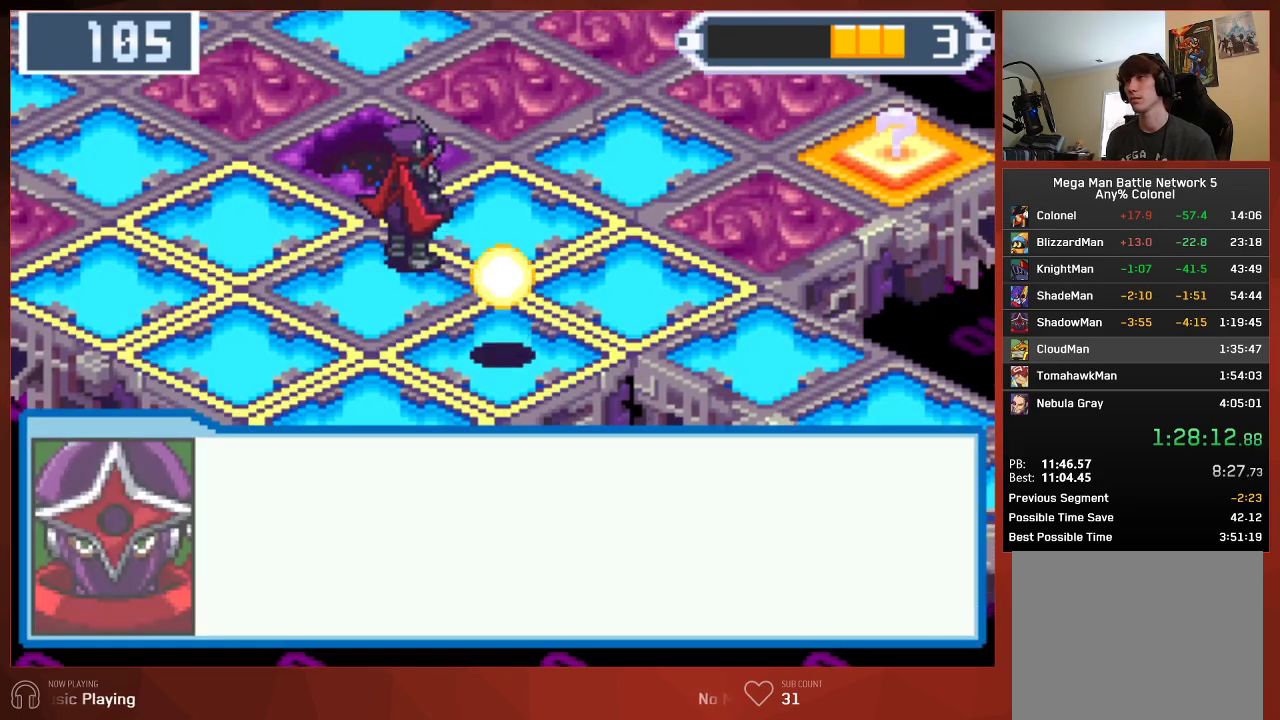
{"buttons": ["CROSS", "CIRCLE"], "left_stick": "center", "right_stick": "center", "button_events": []}
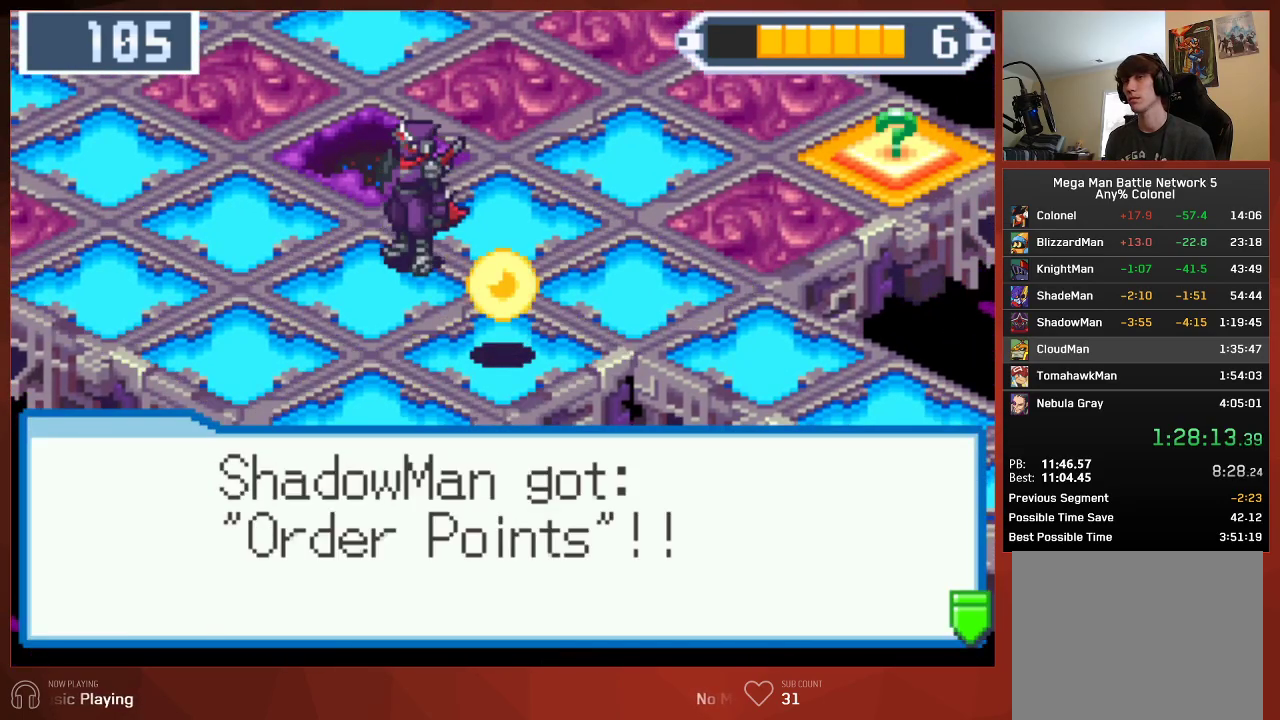
{"buttons": ["CIRCLE"], "left_stick": "center", "right_stick": "center"}
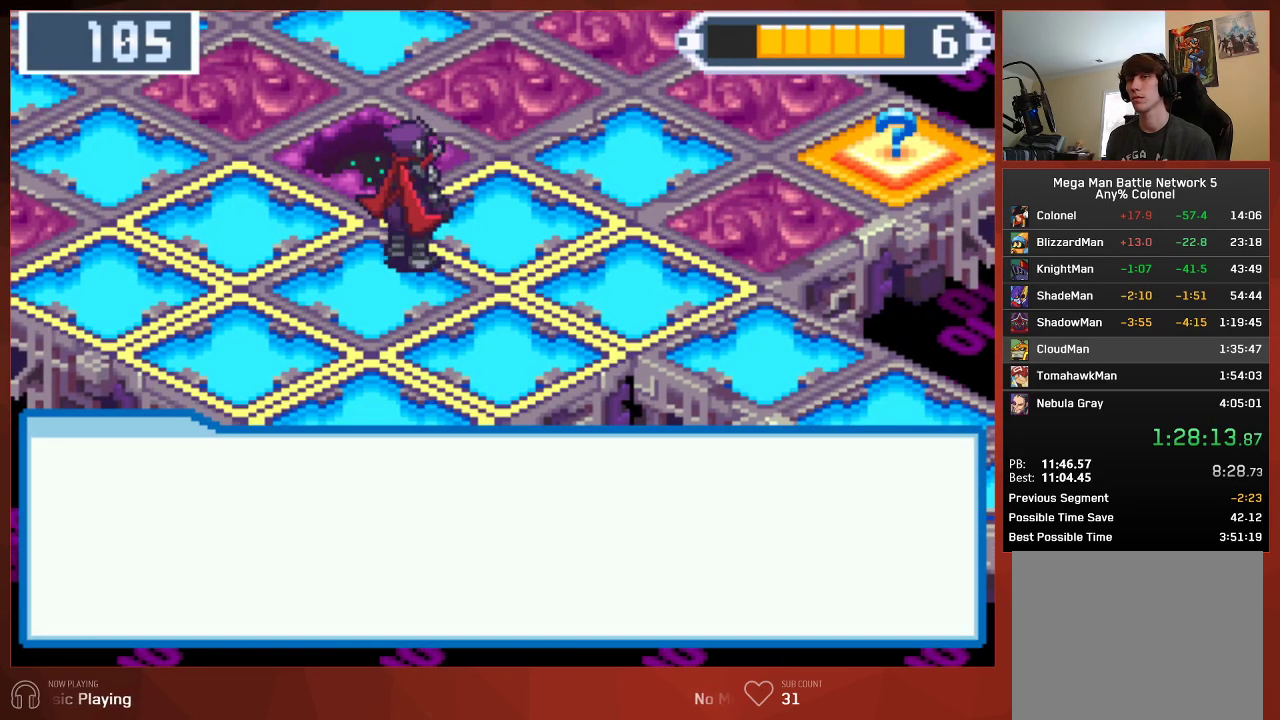
{"buttons": ["CIRCLE"], "left_stick": "center", "right_stick": "center", "button_events": []}
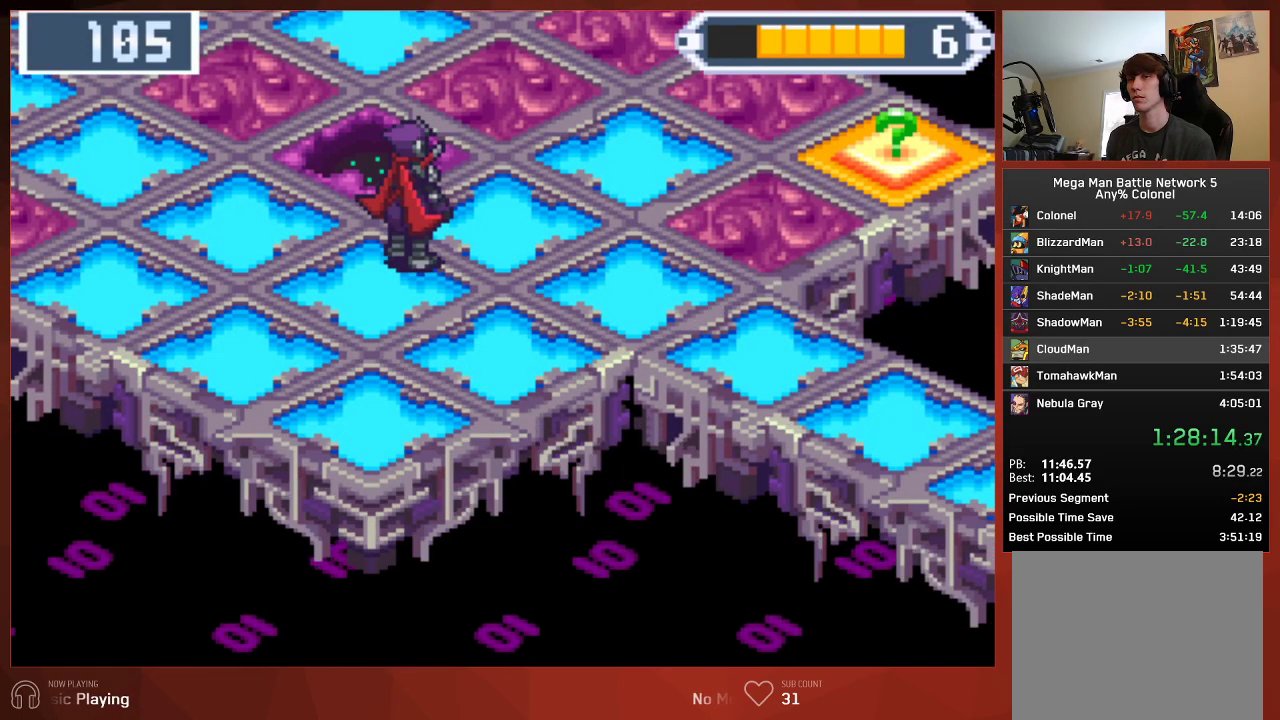
{"buttons": ["CROSS", "CIRCLE"], "left_stick": "center", "right_stick": "center"}
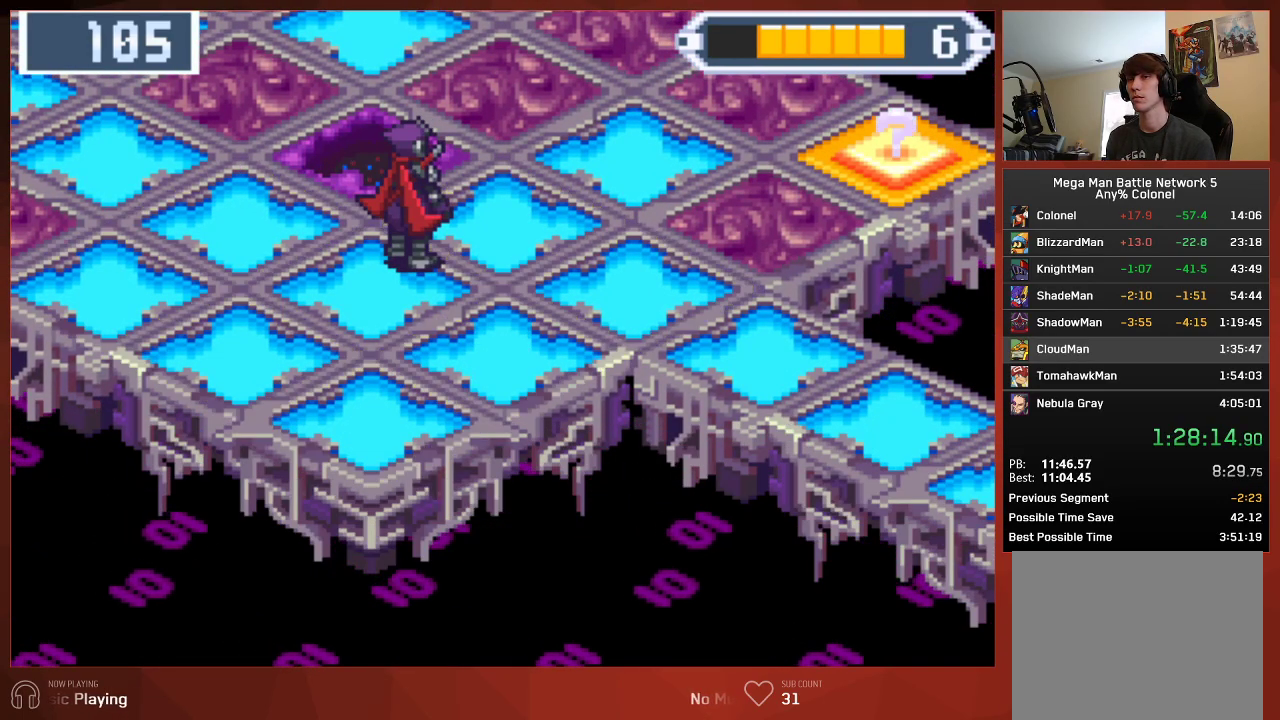
{"buttons": ["CIRCLE"], "left_stick": "center", "right_stick": "center"}
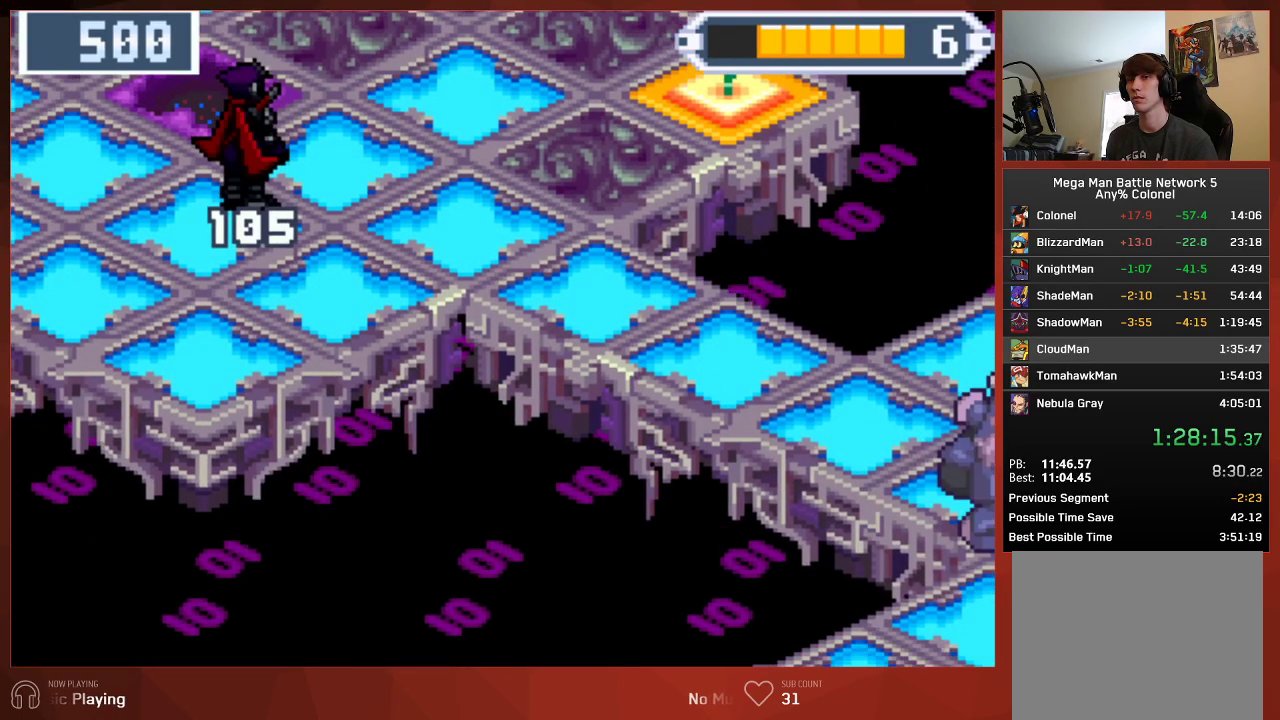
{"buttons": ["CIRCLE"], "left_stick": "center", "right_stick": "center", "button_events": []}
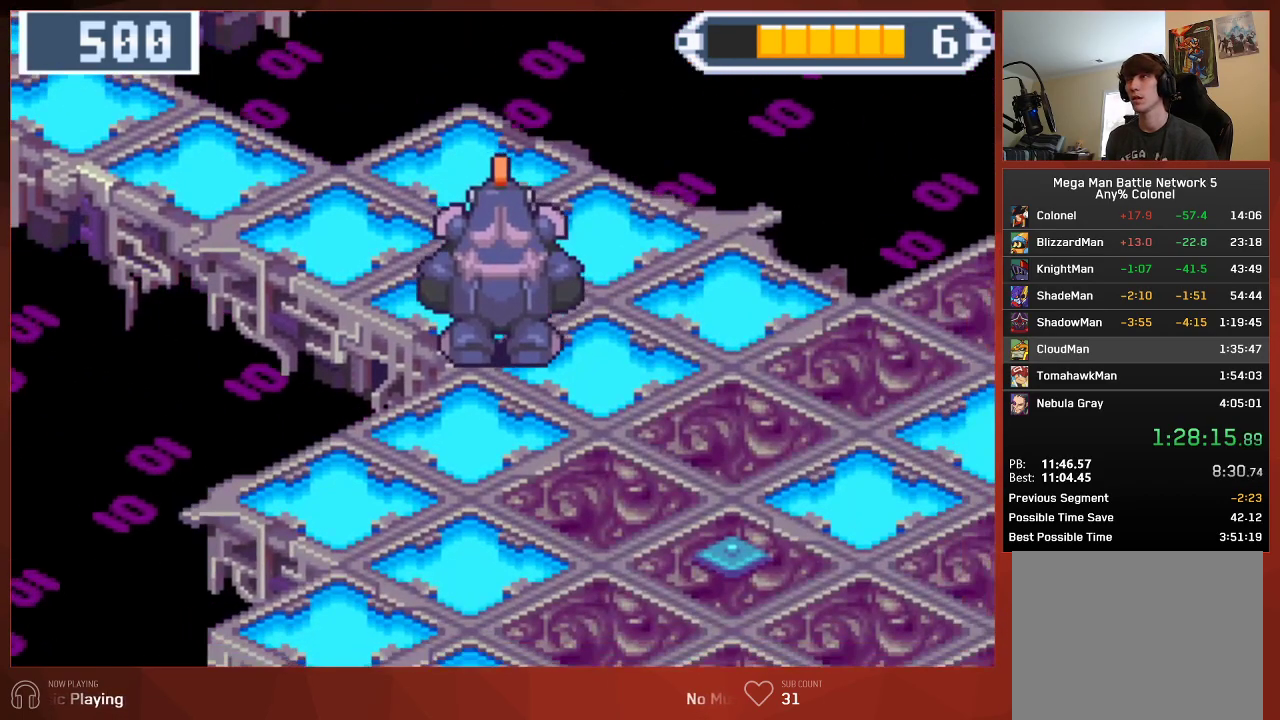
{"buttons": ["CIRCLE", "DPAD_UP", "DPAD_LEFT"], "left_stick": "center", "right_stick": "center", "button_events": [[33, "DPAD_LEFT", "down"], [33, "DPAD_UP", "down"]]}
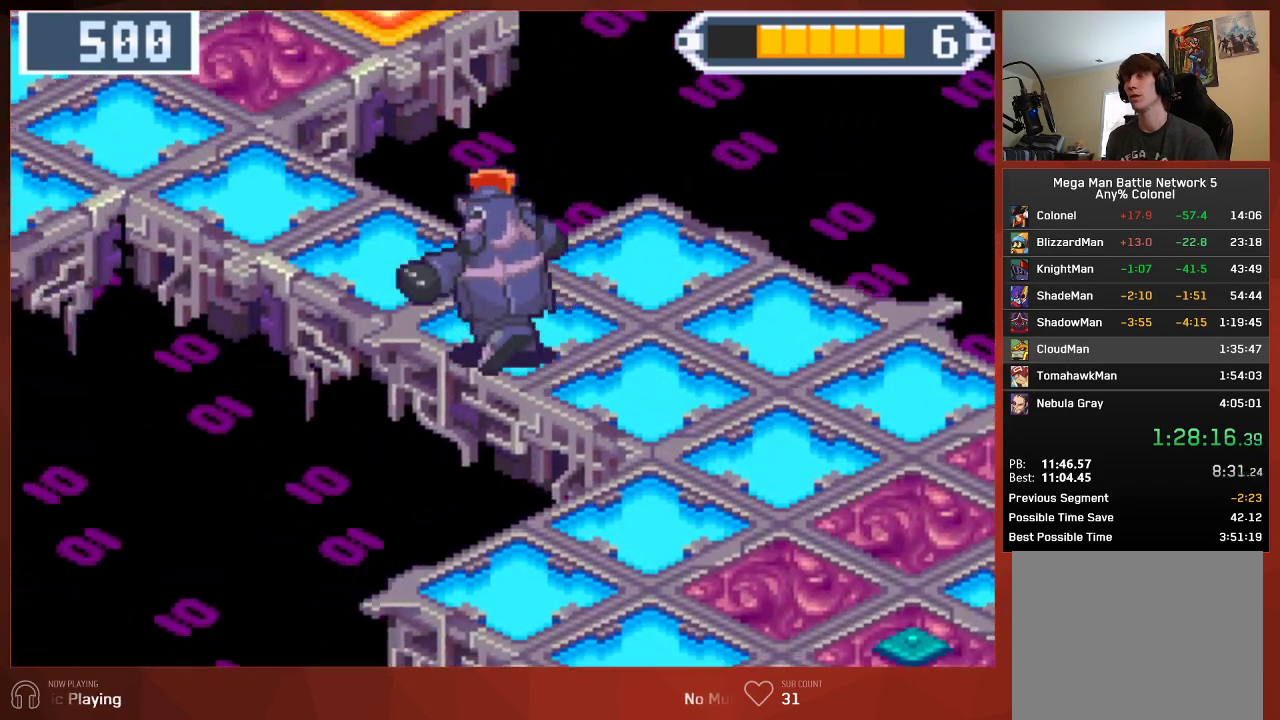
{"buttons": ["CIRCLE", "DPAD_UP", "DPAD_LEFT"], "left_stick": "center", "right_stick": "center", "button_events": []}
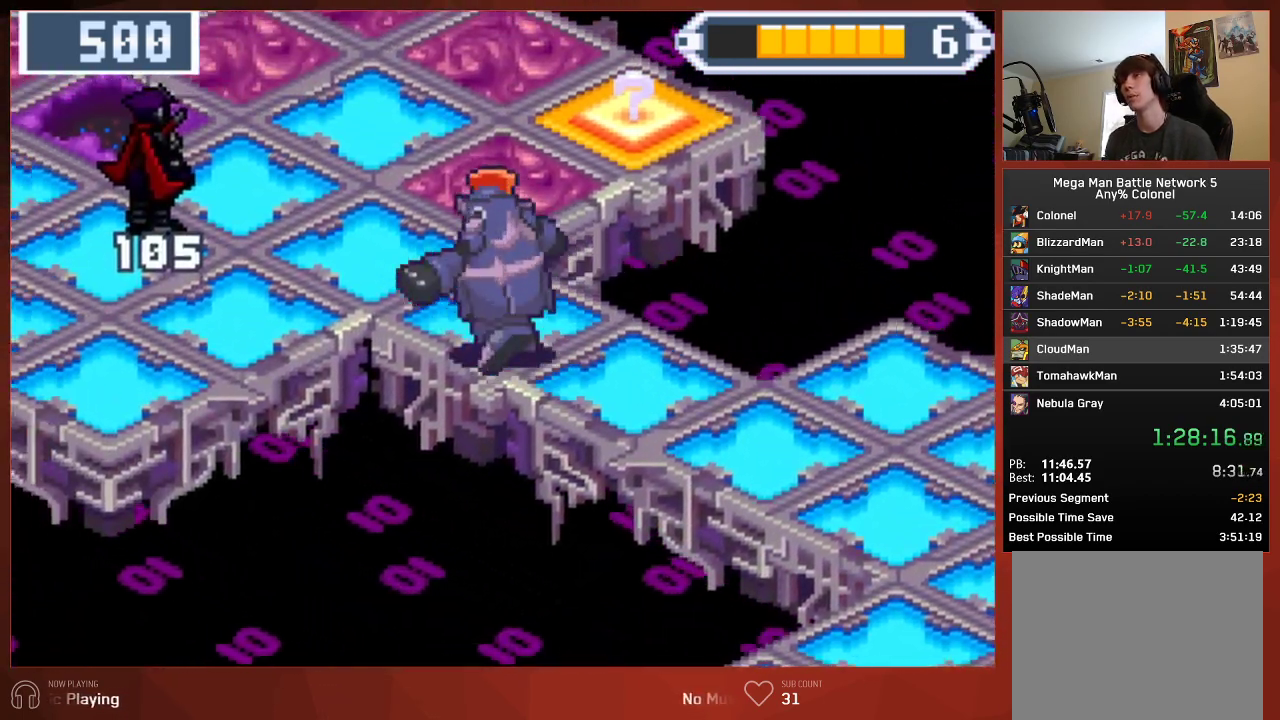
{"buttons": ["CIRCLE", "DPAD_UP", "DPAD_LEFT"], "left_stick": "center", "right_stick": "center", "button_events": []}
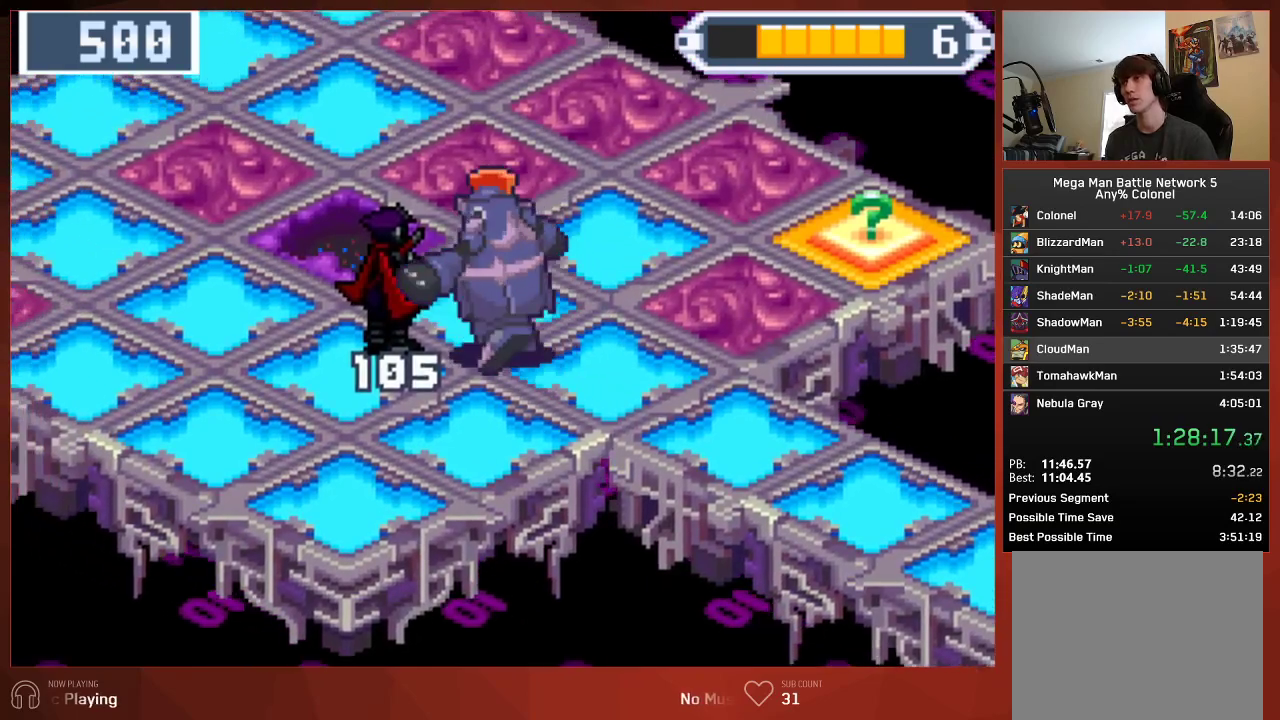
{"buttons": ["CROSS", "CIRCLE"], "left_stick": "center", "right_stick": "center"}
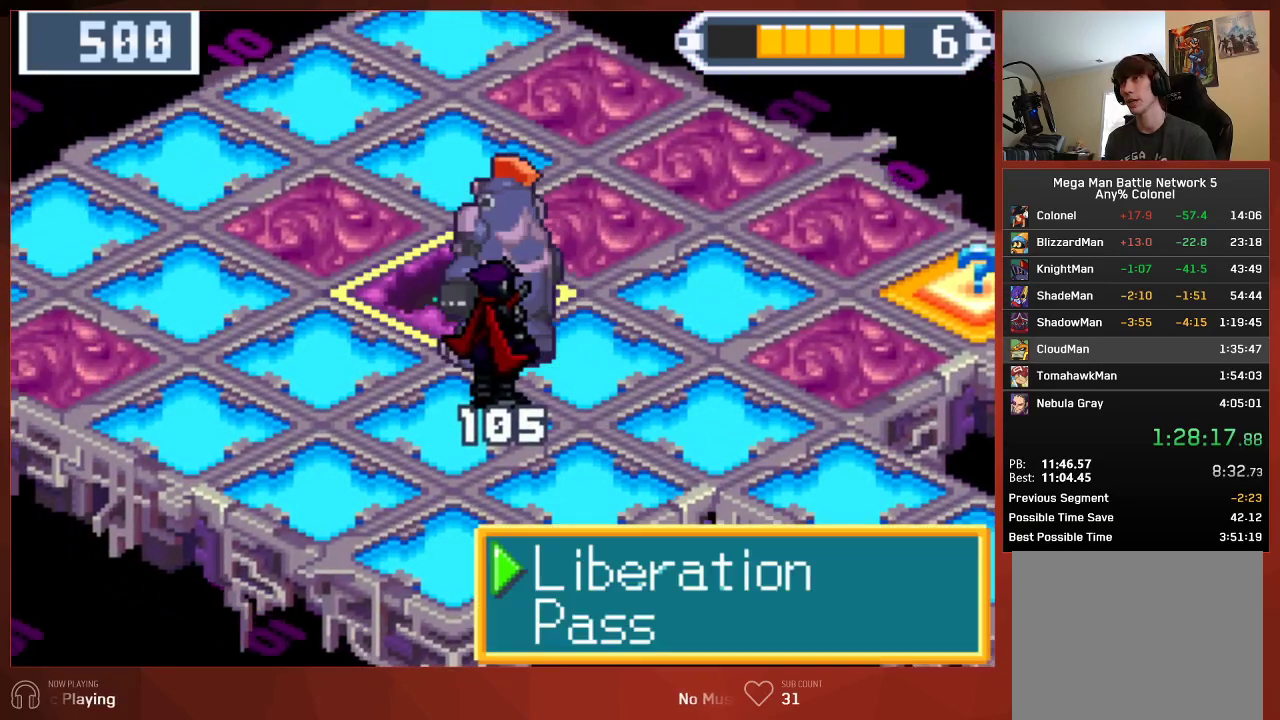
{"buttons": ["CIRCLE"], "left_stick": "center", "right_stick": "center"}
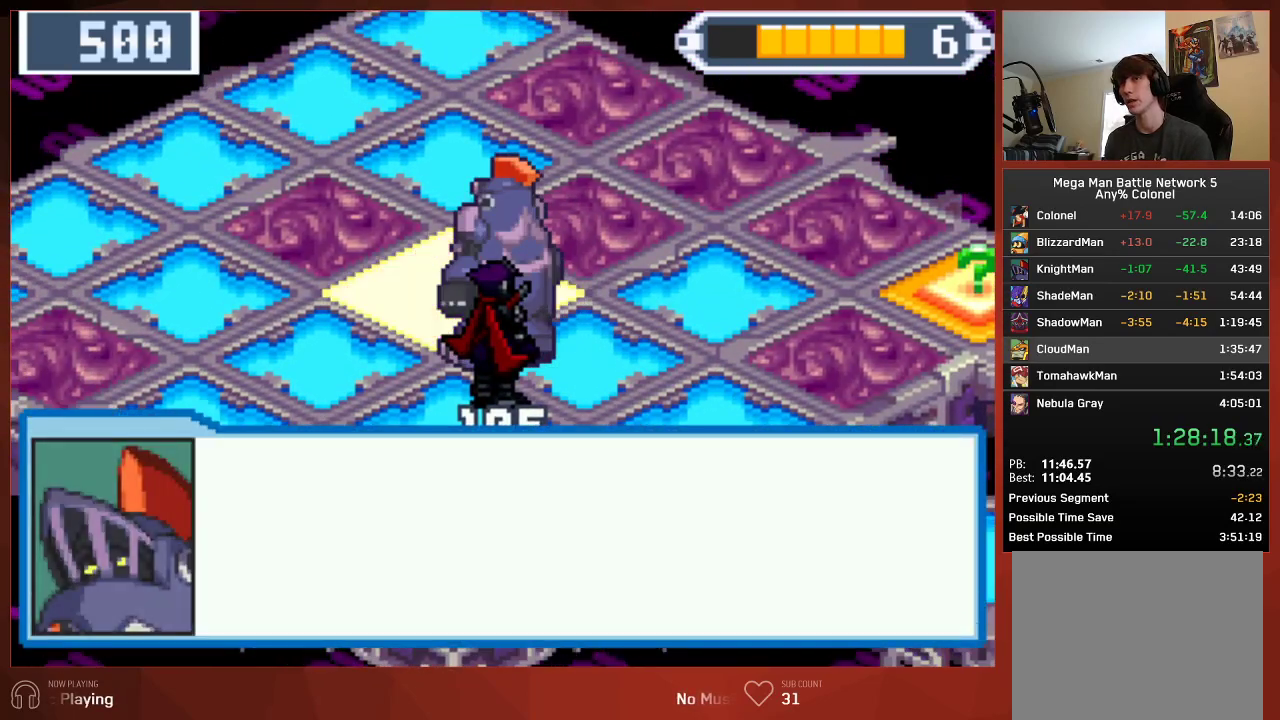
{"buttons": ["CIRCLE"], "left_stick": "center", "right_stick": "center", "button_events": []}
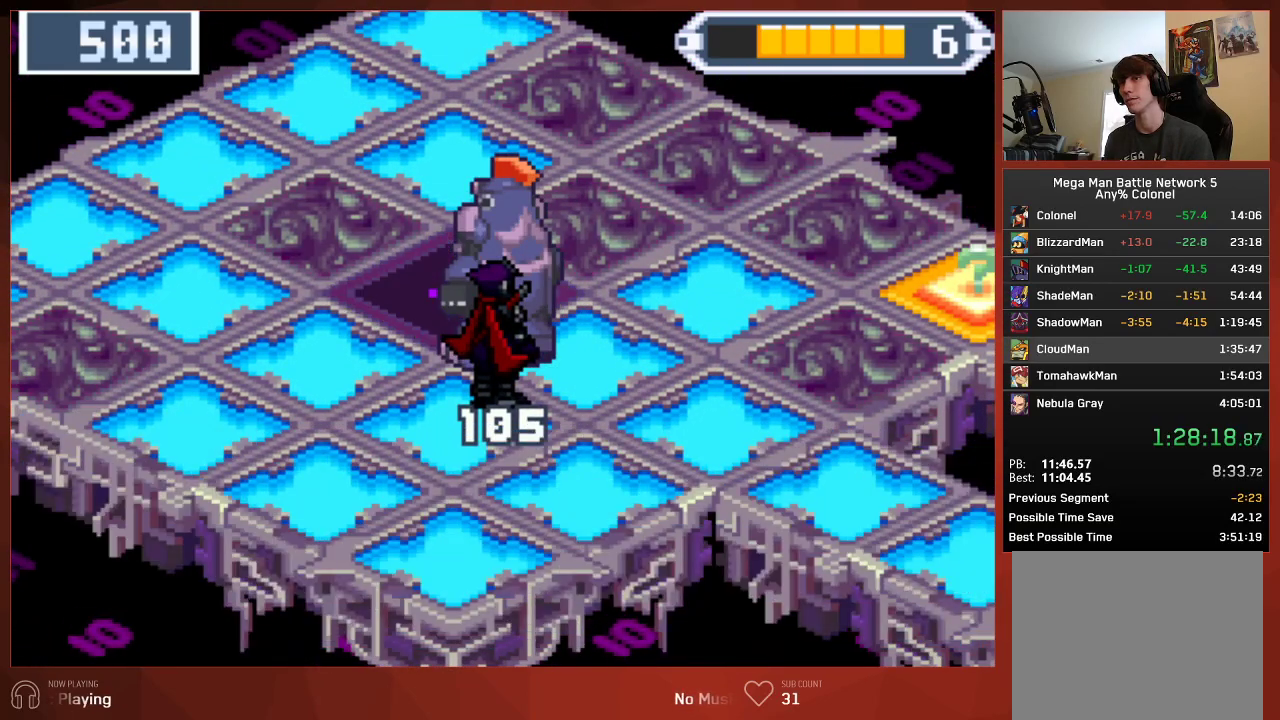
{"buttons": ["CROSS", "CIRCLE"], "left_stick": "center", "right_stick": "center"}
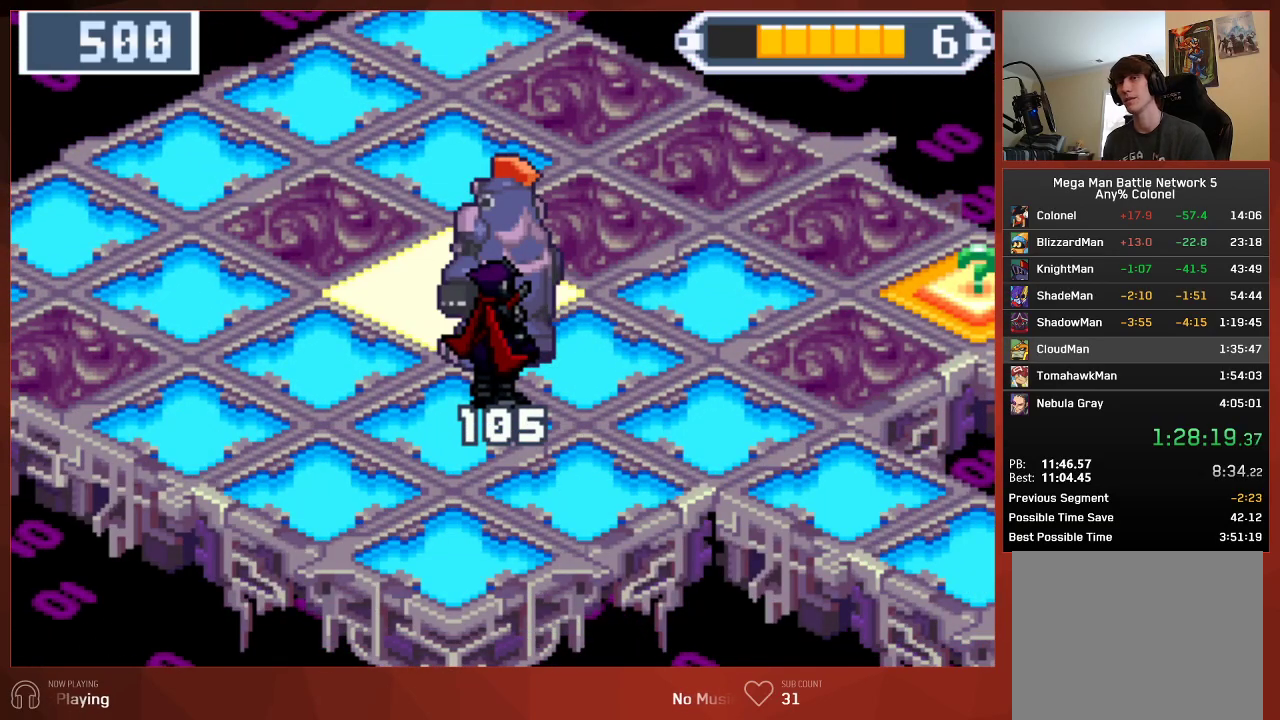
{"buttons": ["CIRCLE"], "left_stick": "center", "right_stick": "center"}